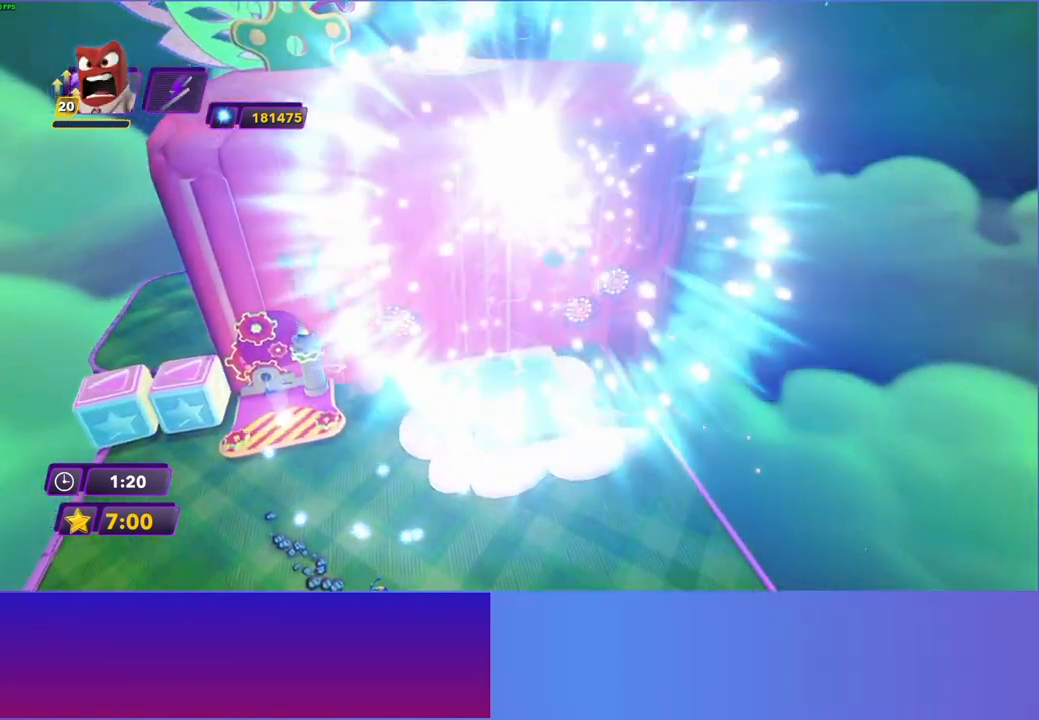
Gameplay with a controller (Xbox layout); each line is a JSON object with the inputs held at the frame after it. "events" lists button and stick changes between this image and that frame as [ms after this image, input, new state], when the widget could be followed in between. Not read: L3 R3.
{"buttons": [], "left_stick": "up", "right_stick": "center", "events": [[433, "left_stick", "up"], [500, "A", "up"]]}
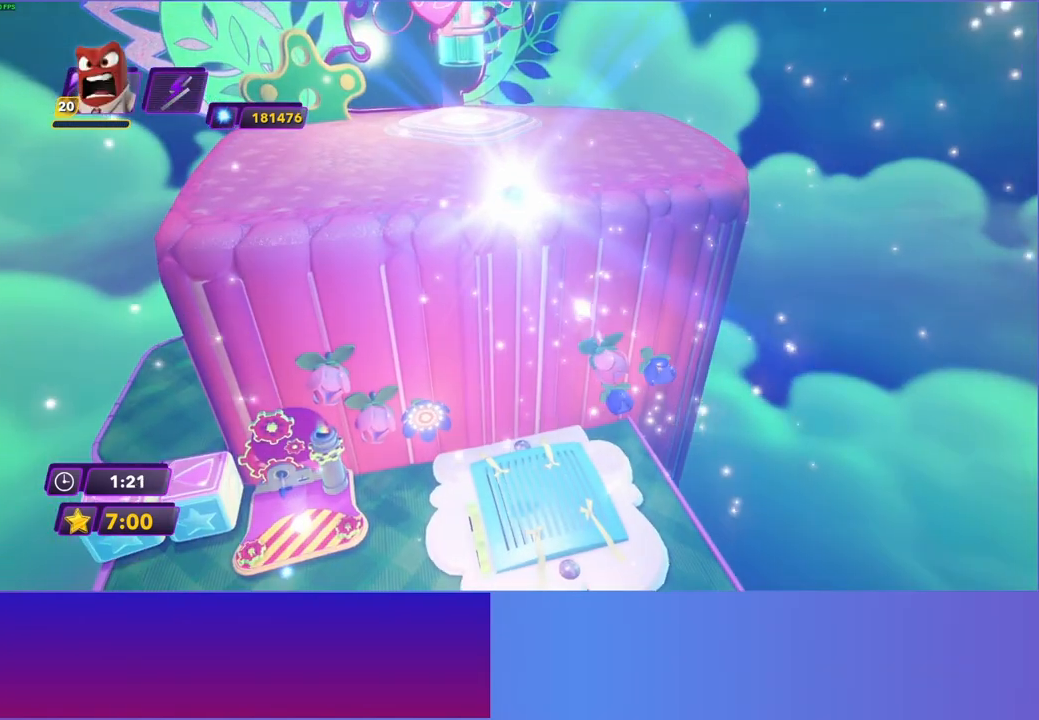
{"buttons": ["A"], "left_stick": "center", "right_stick": "center", "events": [[167, "START", "down"], [317, "START", "up"], [450, "A", "down"], [450, "left_stick", "center"]]}
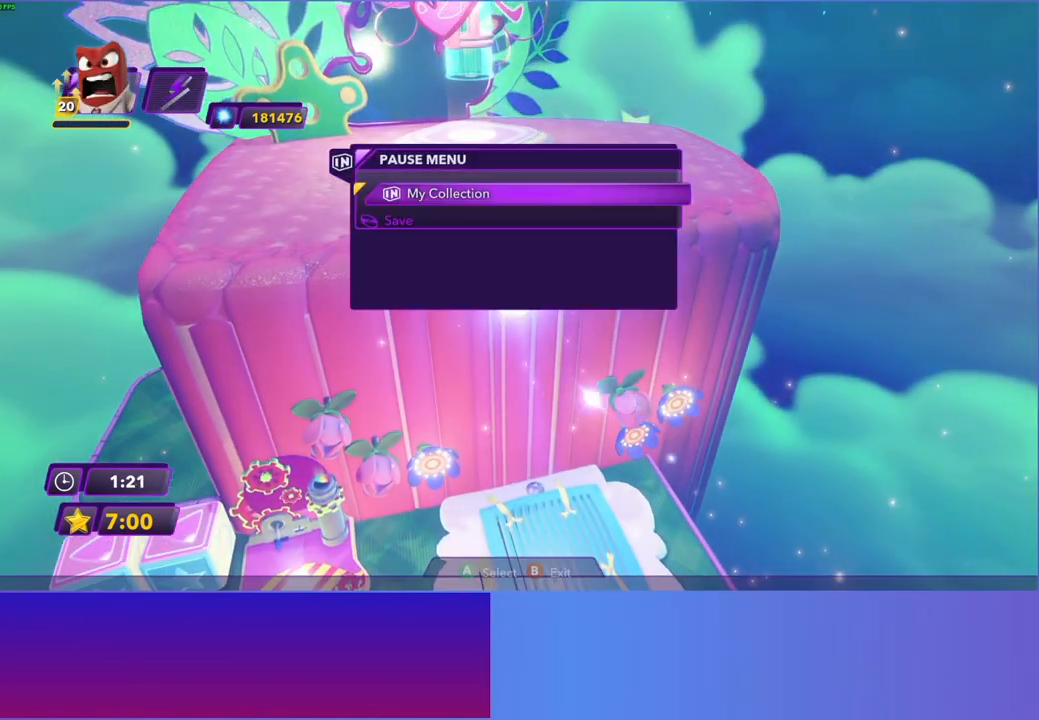
{"buttons": [], "left_stick": "center", "right_stick": "center", "events": [[50, "A", "up"], [150, "A", "down"], [217, "A", "up"], [333, "A", "down"], [417, "A", "up"]]}
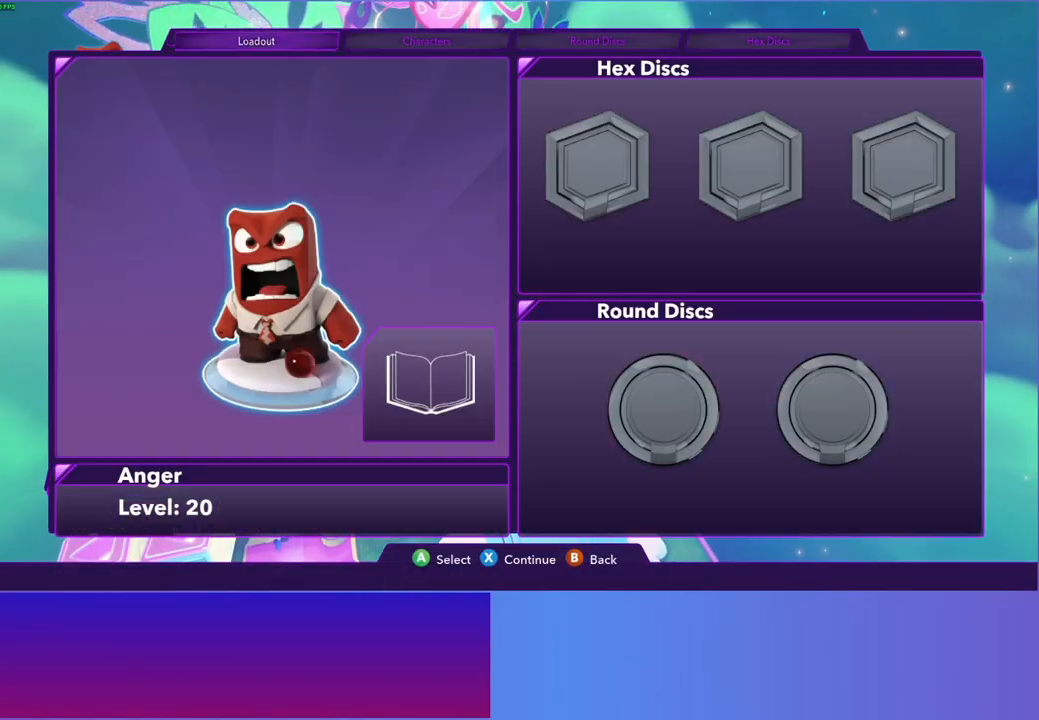
{"buttons": [], "left_stick": "center", "right_stick": "center", "events": [[17, "A", "down"], [100, "A", "up"], [200, "A", "down"], [300, "A", "up"], [400, "A", "down"], [483, "A", "up"]]}
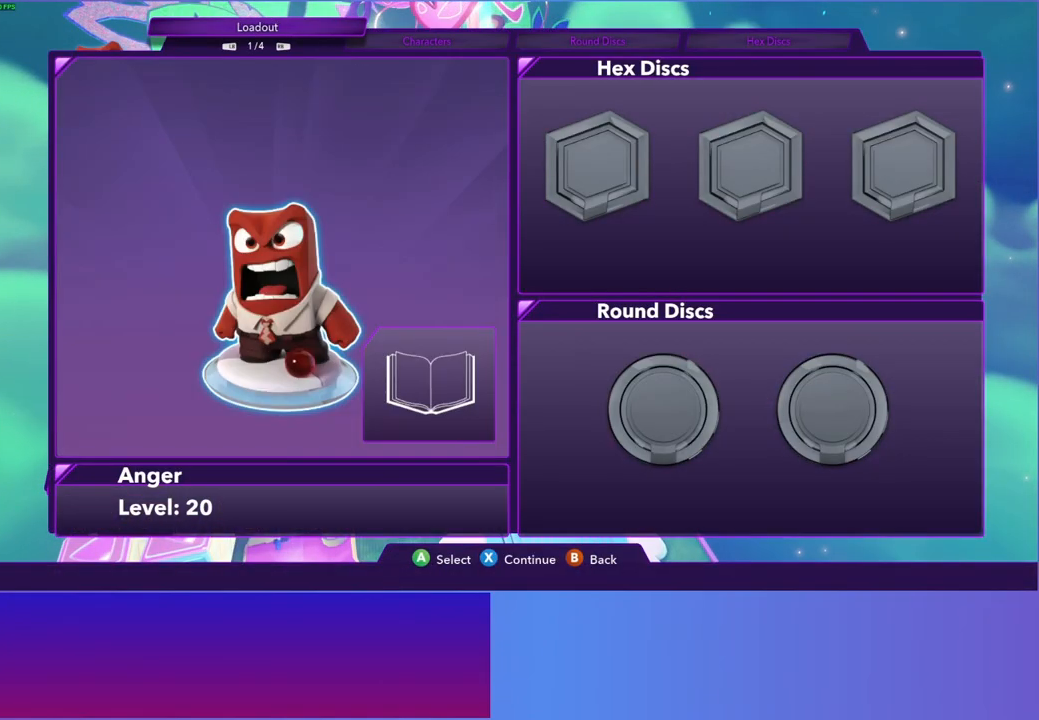
{"buttons": ["DPAD_RIGHT"], "left_stick": "center", "right_stick": "center", "events": [[83, "A", "down"], [183, "A", "up"], [283, "A", "down"], [383, "A", "up"], [483, "DPAD_RIGHT", "down"]]}
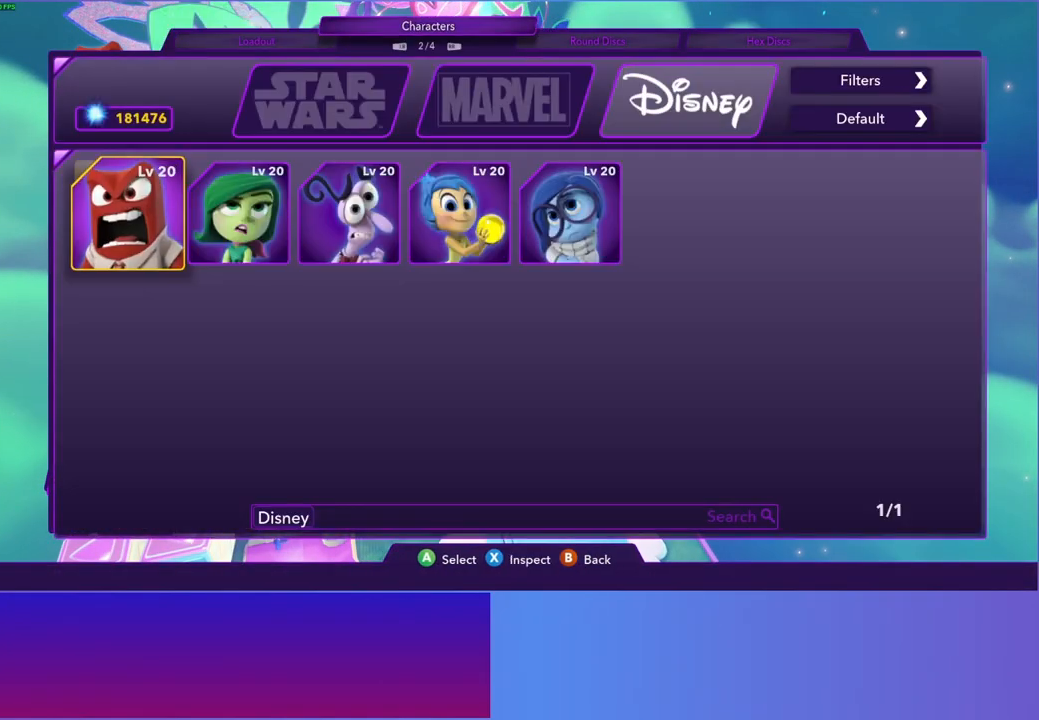
{"buttons": ["B"], "left_stick": "down-right", "right_stick": "center", "events": [[83, "DPAD_RIGHT", "up"], [150, "DPAD_RIGHT", "down"], [233, "DPAD_RIGHT", "up"], [283, "A", "down"], [367, "A", "up"], [467, "B", "down"], [467, "left_stick", "down-right"]]}
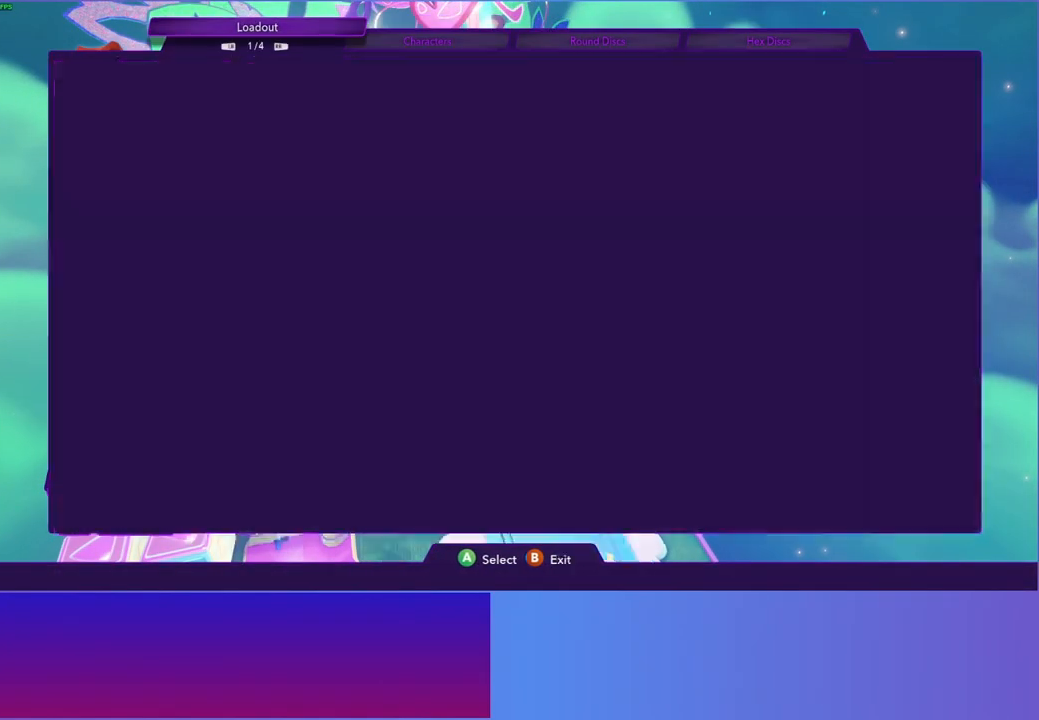
{"buttons": [], "left_stick": "down-right", "right_stick": "center", "events": [[33, "B", "up"], [167, "B", "down"], [233, "B", "up"], [367, "B", "down"], [417, "B", "up"]]}
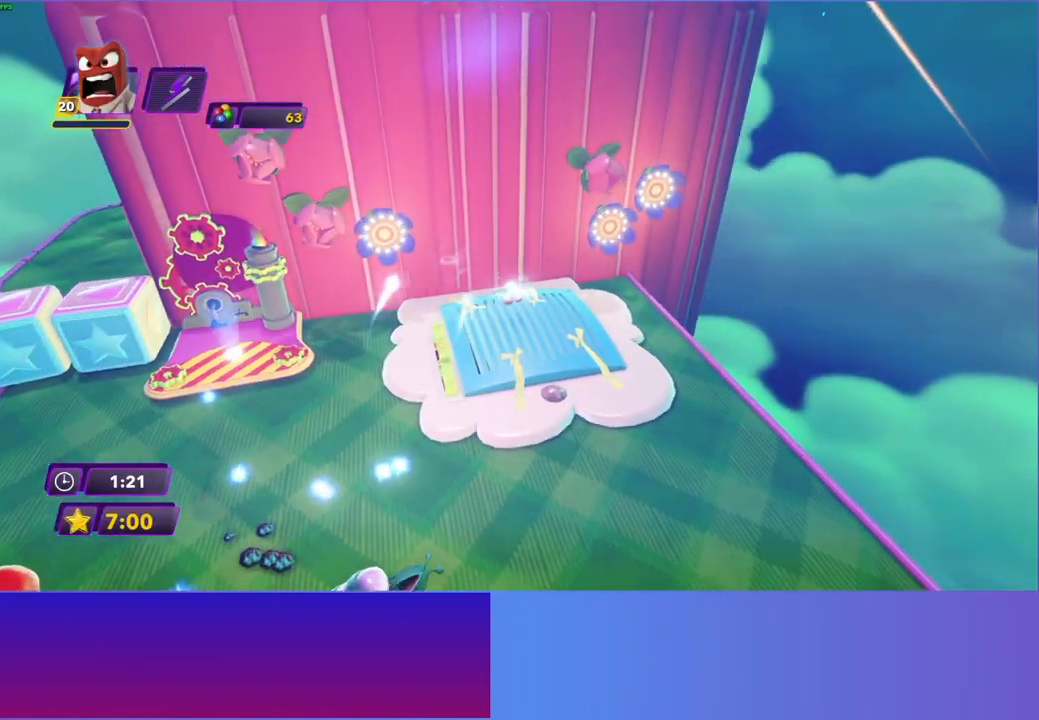
{"buttons": [], "left_stick": "down-right", "right_stick": "center", "events": [[50, "B", "down"], [117, "B", "up"], [233, "B", "down"], [317, "B", "up"], [417, "B", "down"], [500, "B", "up"]]}
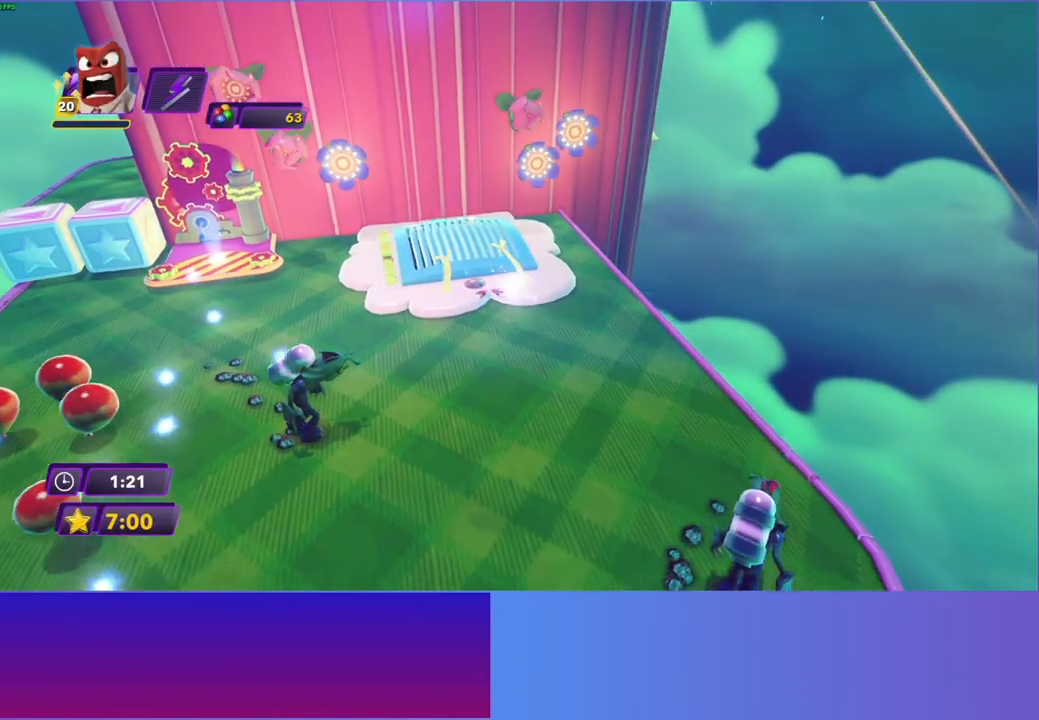
{"buttons": [], "left_stick": "down-right", "right_stick": "center", "events": []}
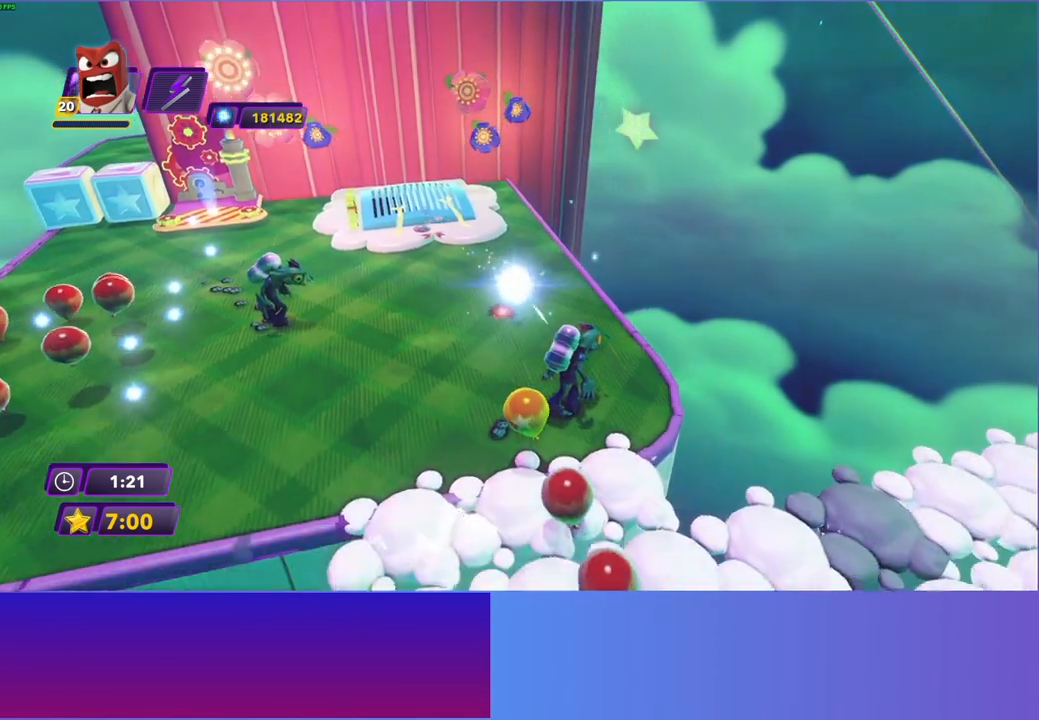
{"buttons": [], "left_stick": "down-left", "right_stick": "center", "events": [[117, "left_stick", "down"], [300, "left_stick", "down-left"]]}
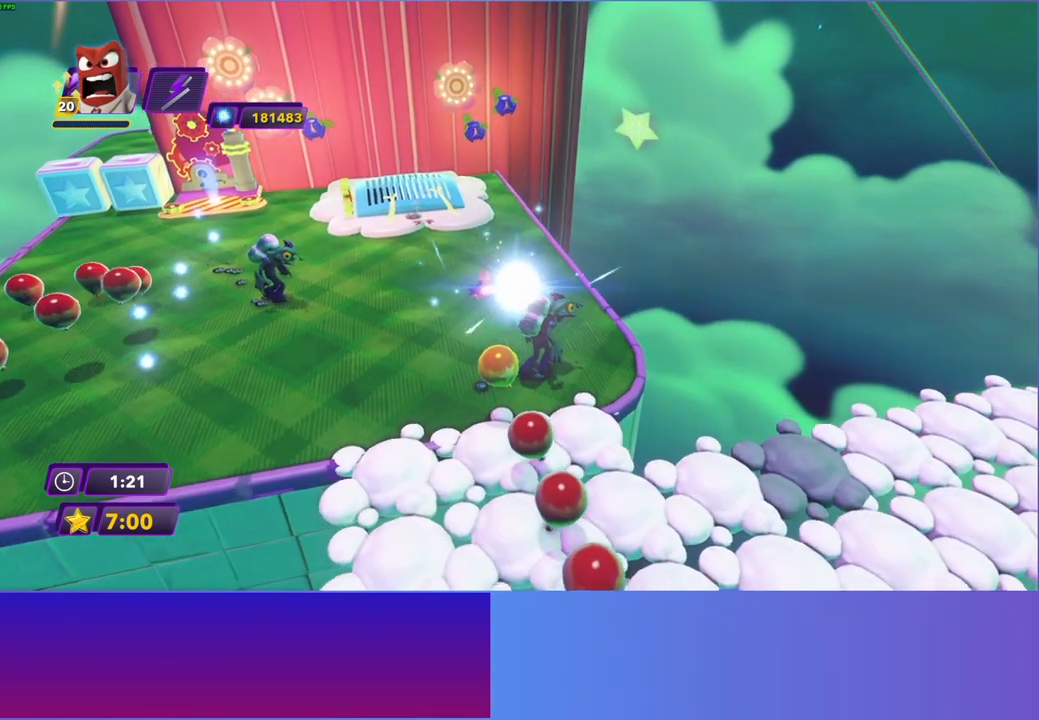
{"buttons": [], "left_stick": "down-right", "right_stick": "center", "events": [[167, "left_stick", "down"], [383, "left_stick", "down-right"]]}
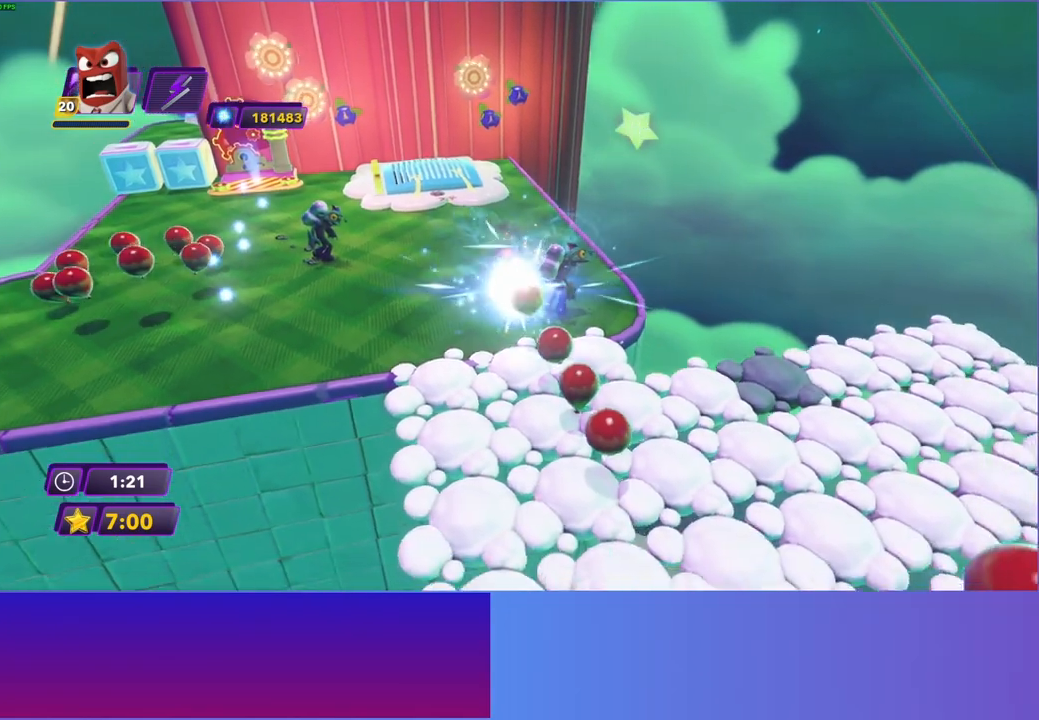
{"buttons": [], "left_stick": "down-right", "right_stick": "center", "events": [[83, "left_stick", "down"], [317, "left_stick", "down-right"]]}
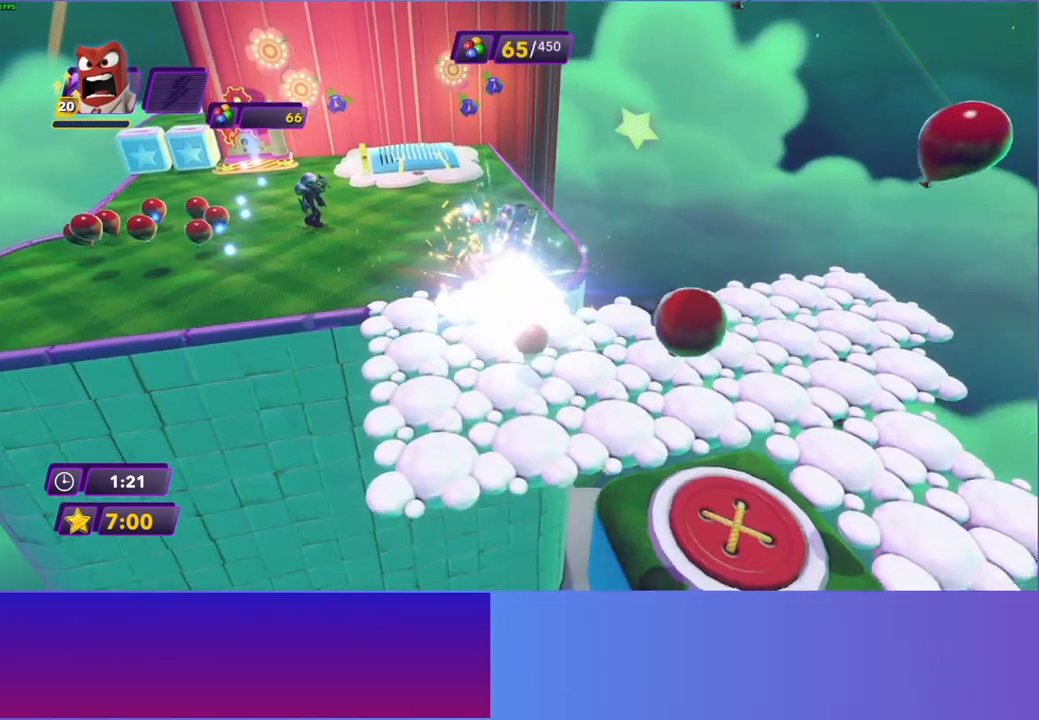
{"buttons": [], "left_stick": "down-right", "right_stick": "center", "events": [[383, "A", "down"], [500, "A", "up"]]}
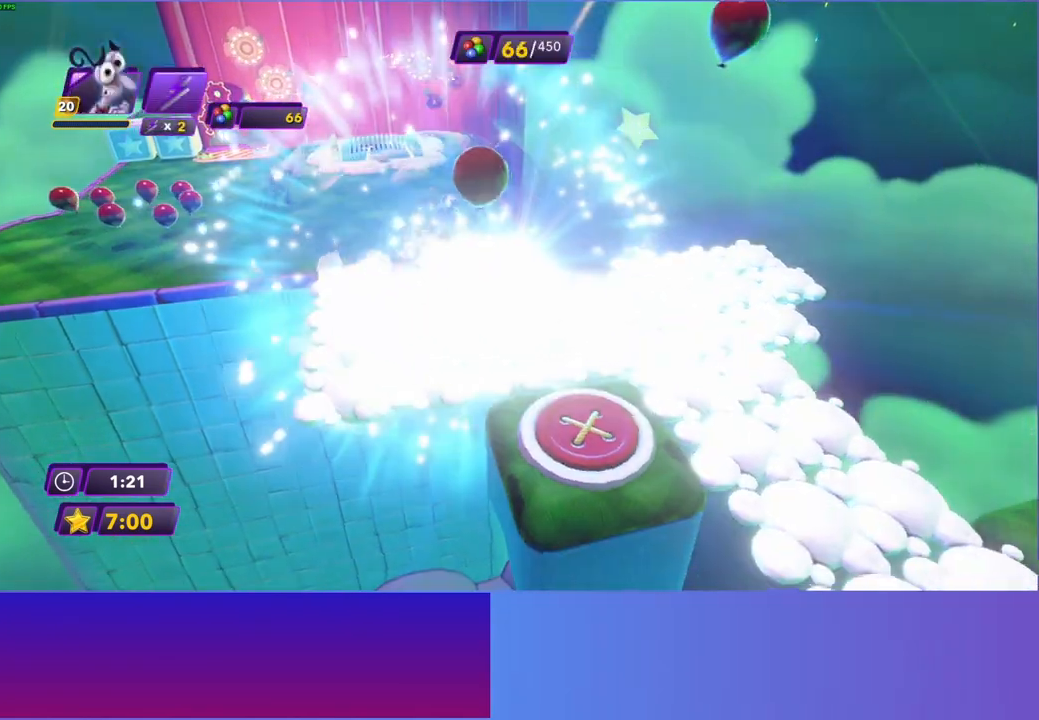
{"buttons": [], "left_stick": "down-right", "right_stick": "center", "events": []}
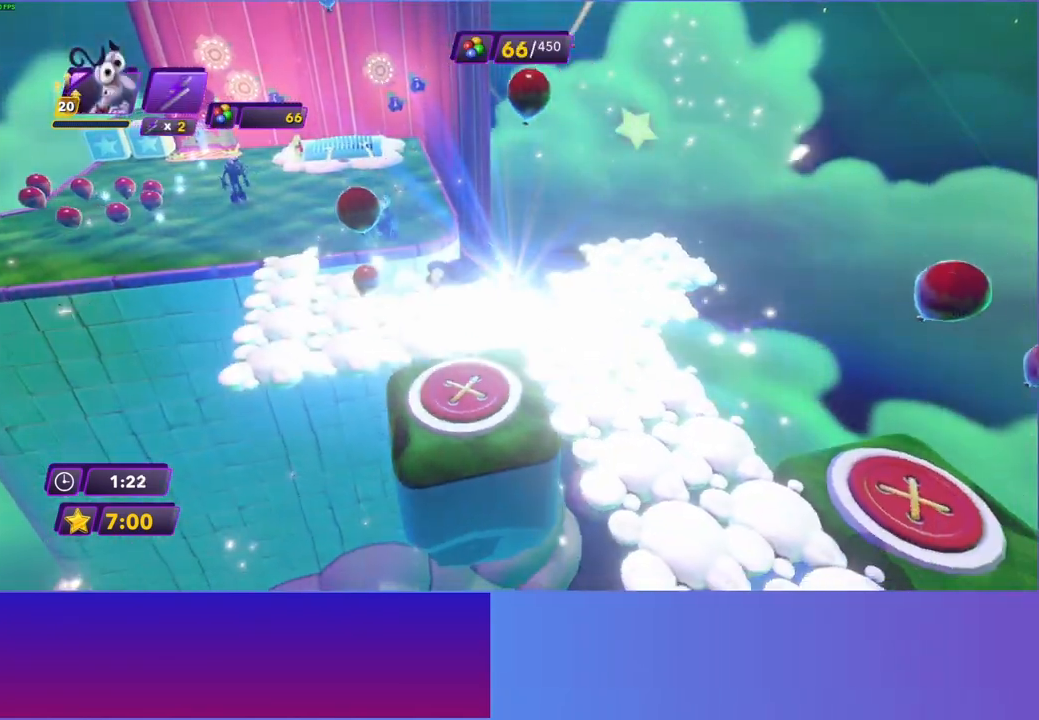
{"buttons": [], "left_stick": "down", "right_stick": "center", "events": [[17, "left_stick", "down"], [267, "left_stick", "down-left"], [467, "left_stick", "down"]]}
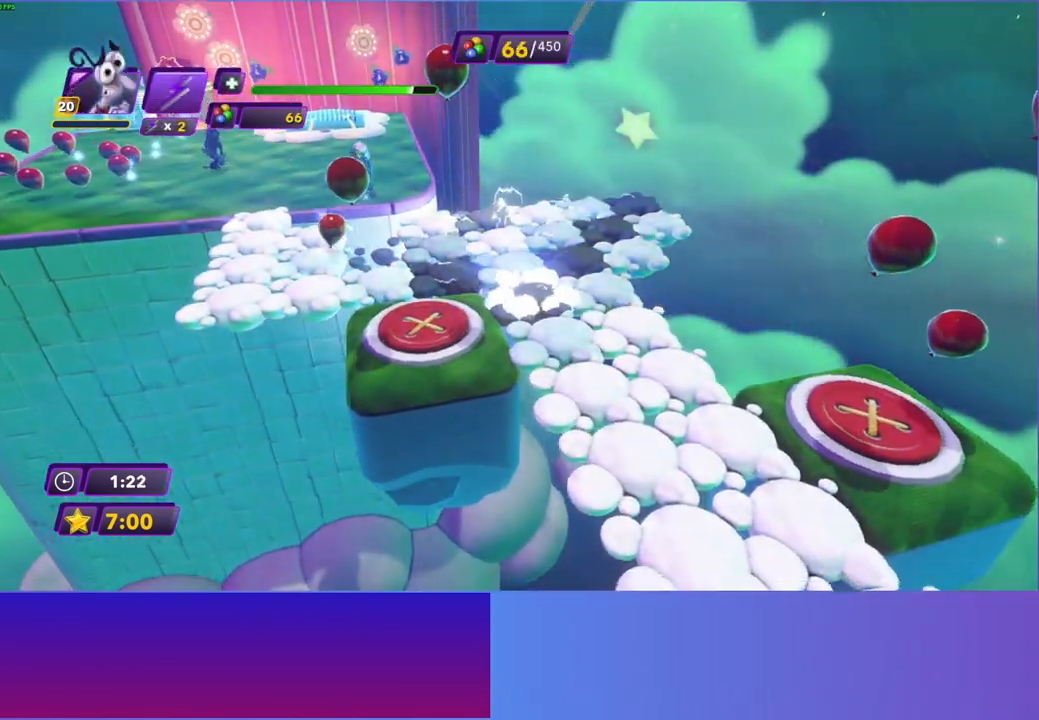
{"buttons": ["A"], "left_stick": "down", "right_stick": "center", "events": [[50, "A", "down"], [183, "A", "up"], [283, "A", "down"], [383, "A", "up"], [483, "A", "down"]]}
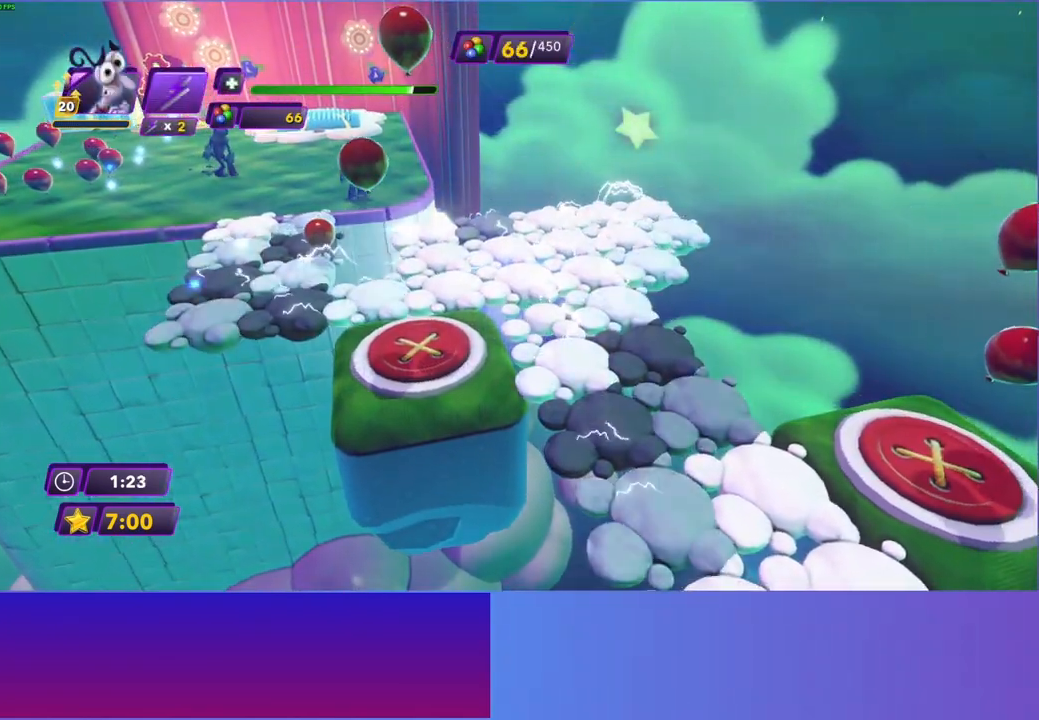
{"buttons": ["A"], "left_stick": "down", "right_stick": "center", "events": [[67, "A", "up"], [167, "A", "down"], [267, "A", "up"], [350, "A", "down"]]}
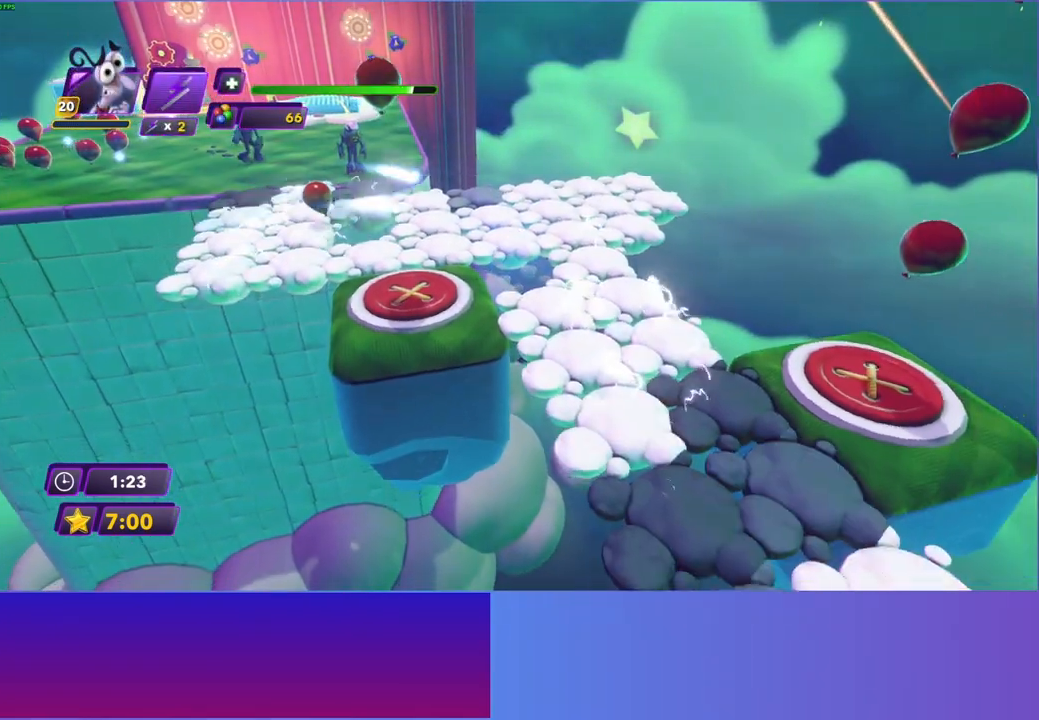
{"buttons": [], "left_stick": "left", "right_stick": "center", "events": [[33, "A", "up"], [333, "left_stick", "down-left"], [483, "left_stick", "left"]]}
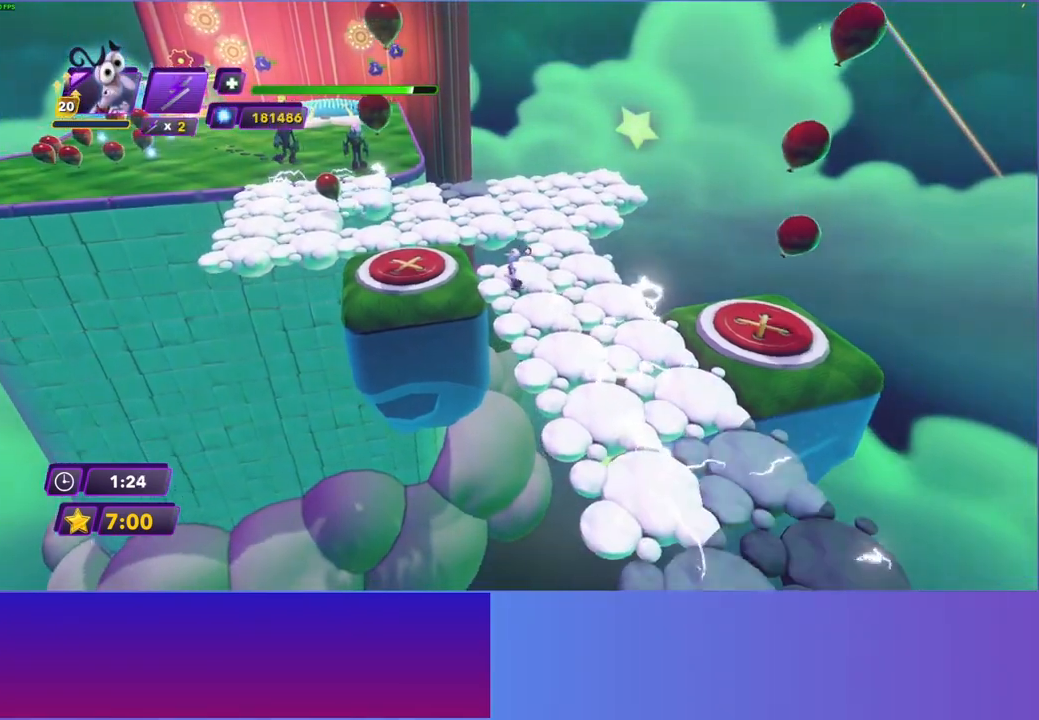
{"buttons": [], "left_stick": "left", "right_stick": "center", "events": [[100, "A", "down"], [183, "A", "up"], [267, "left_stick", "center"], [400, "left_stick", "left"]]}
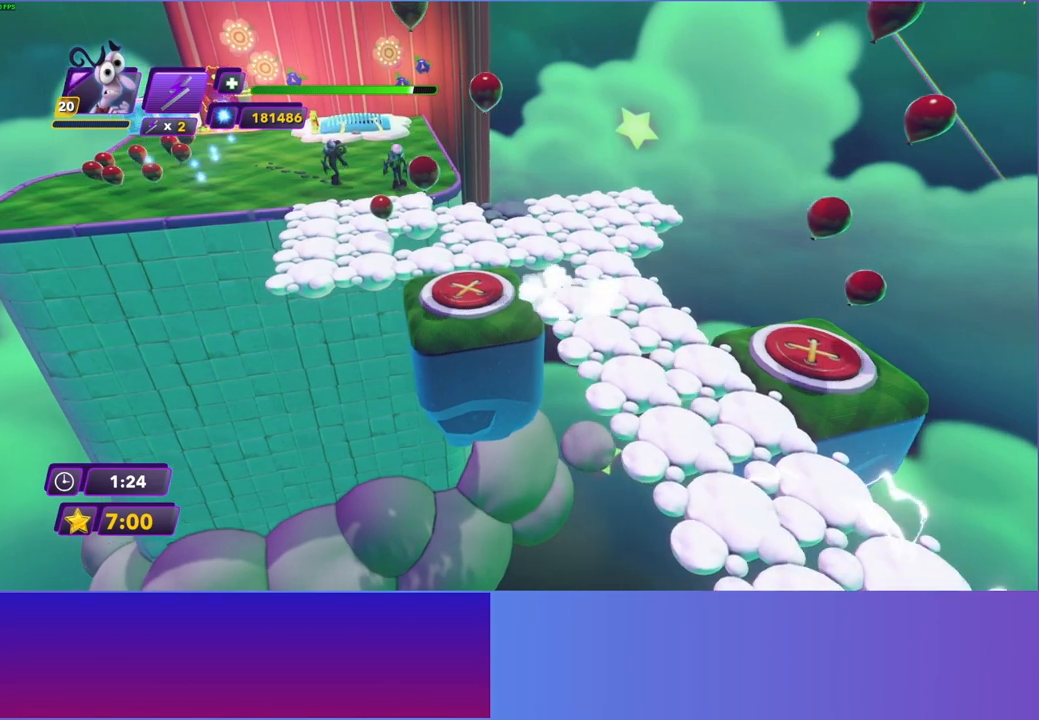
{"buttons": [], "left_stick": "up", "right_stick": "center", "events": [[133, "left_stick", "center"], [400, "left_stick", "up"]]}
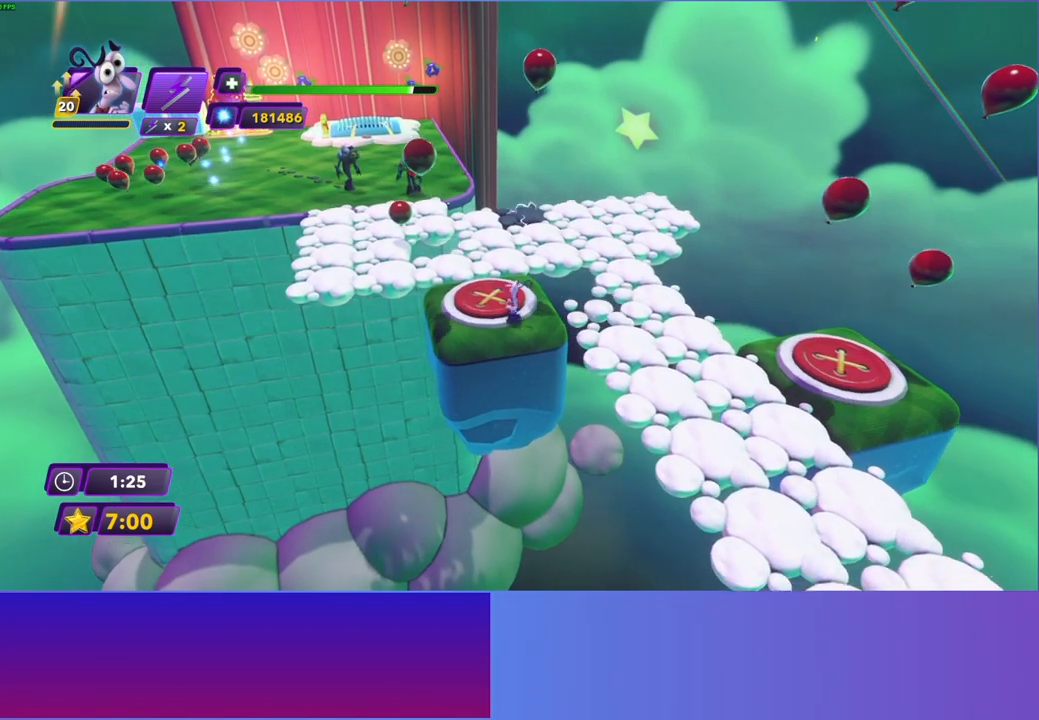
{"buttons": ["START"], "left_stick": "center", "right_stick": "center", "events": [[17, "left_stick", "center"], [417, "START", "down"]]}
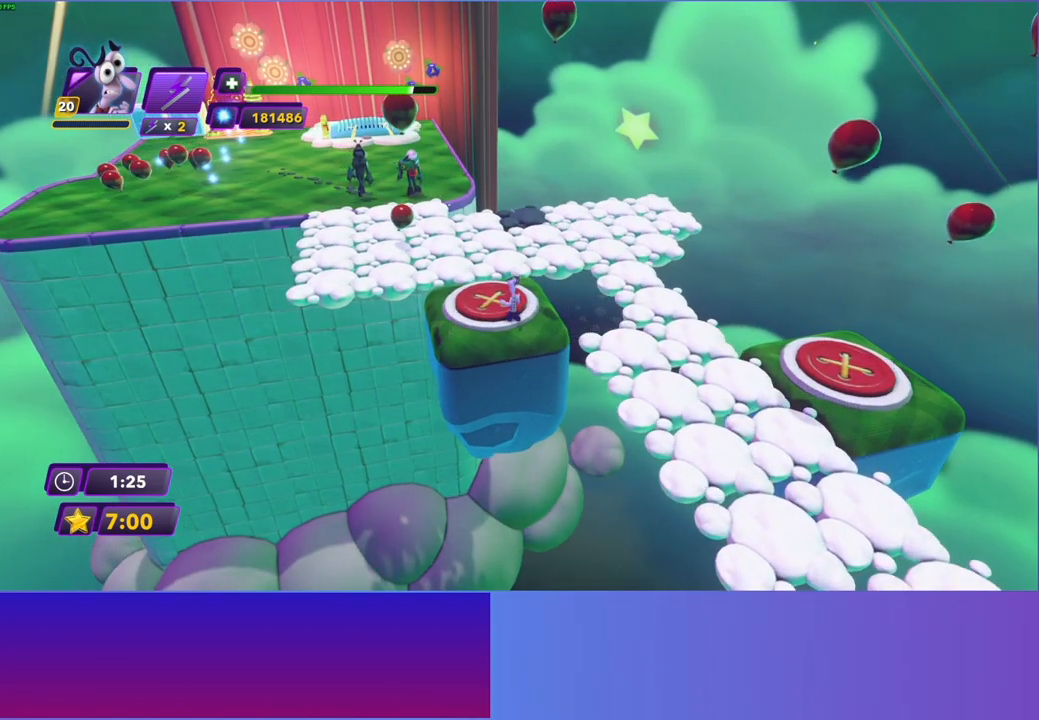
{"buttons": [], "left_stick": "center", "right_stick": "center", "events": [[17, "START", "up"], [167, "A", "down"], [233, "A", "up"], [350, "A", "down"], [417, "A", "up"]]}
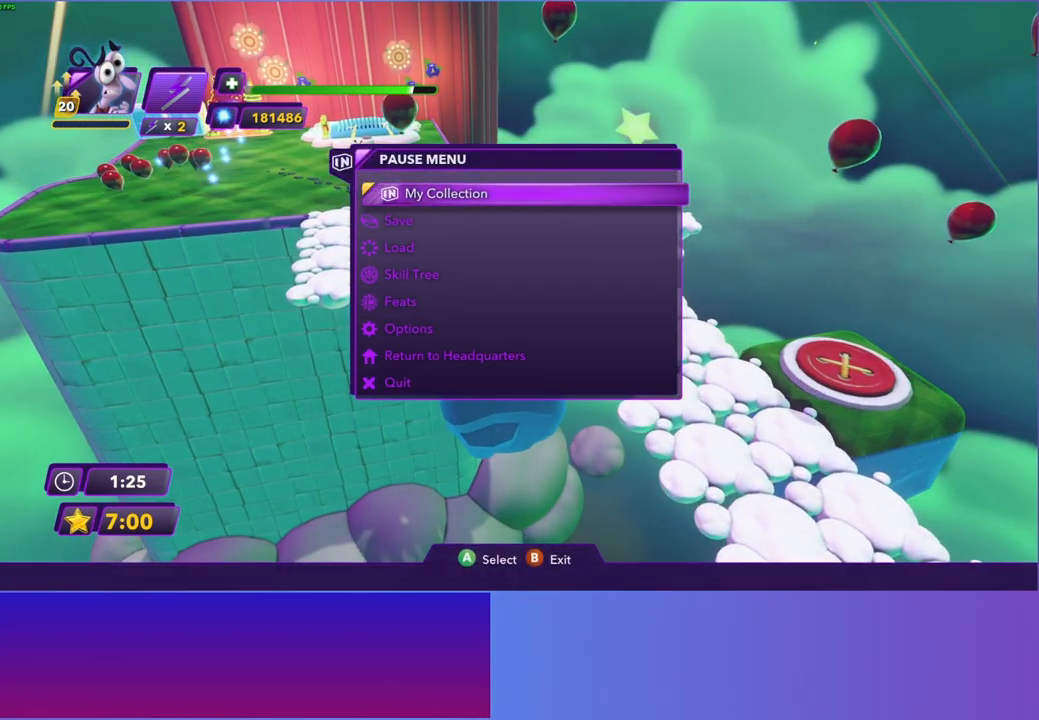
{"buttons": [], "left_stick": "center", "right_stick": "center", "events": [[17, "A", "down"], [100, "A", "up"], [200, "A", "down"], [283, "A", "up"], [400, "A", "down"], [467, "A", "up"]]}
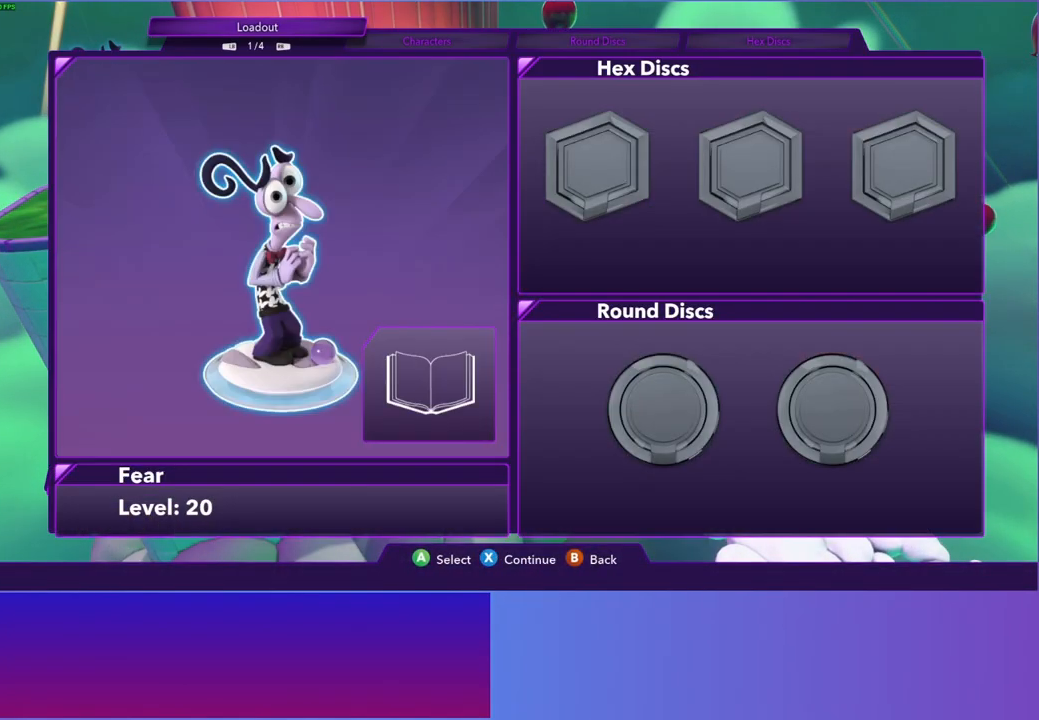
{"buttons": ["A"], "left_stick": "center", "right_stick": "center", "events": [[83, "A", "down"], [167, "A", "up"], [283, "A", "down"], [367, "A", "up"], [483, "A", "down"]]}
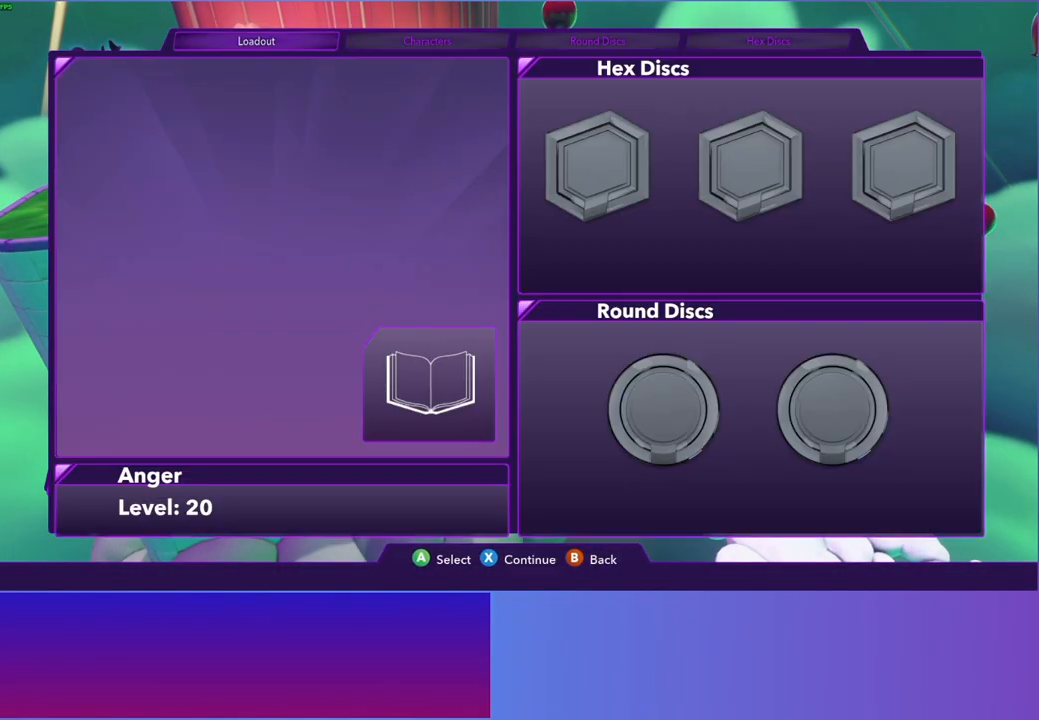
{"buttons": [], "left_stick": "center", "right_stick": "center", "events": [[67, "A", "up"], [217, "B", "down"], [300, "B", "up"]]}
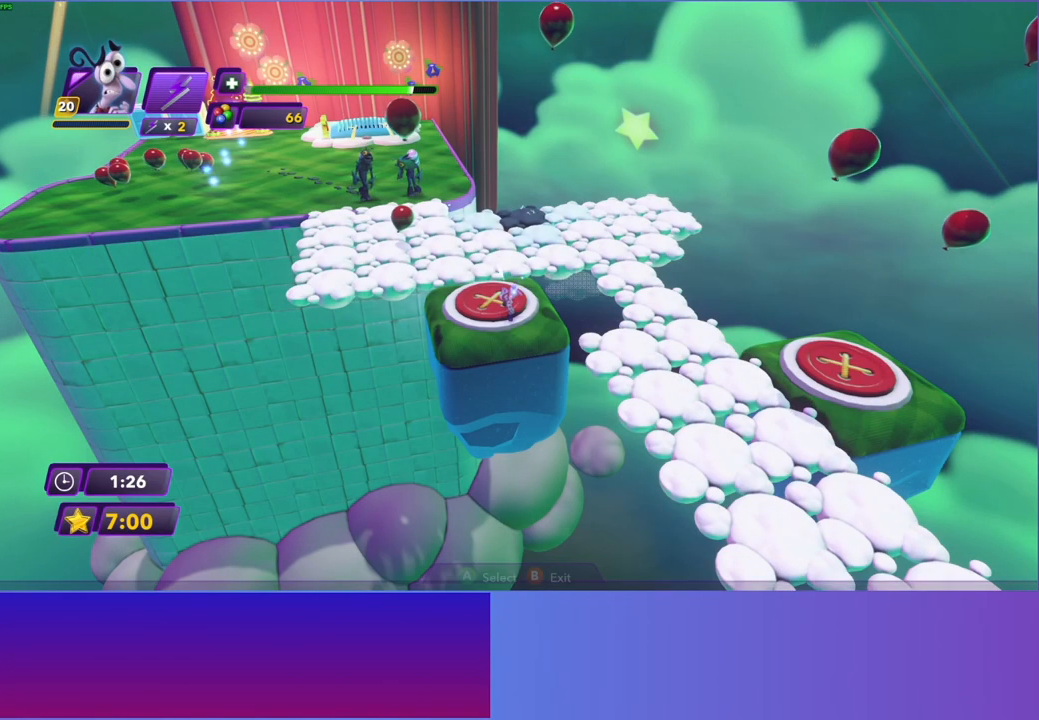
{"buttons": [], "left_stick": "center", "right_stick": "center", "events": []}
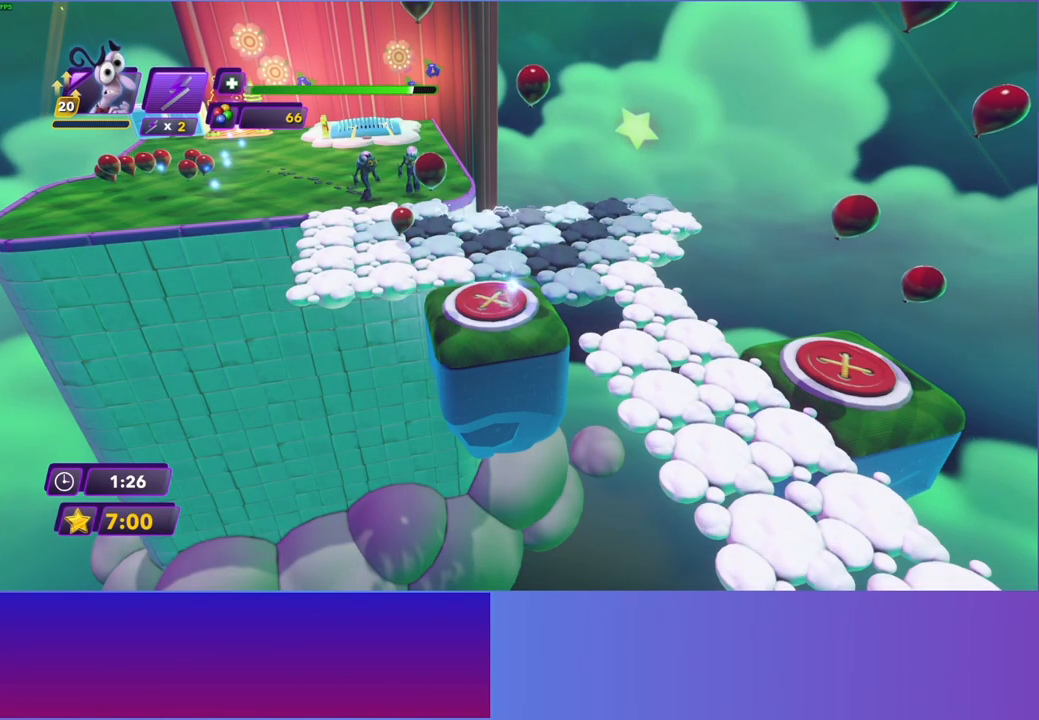
{"buttons": [], "left_stick": "center", "right_stick": "center", "events": []}
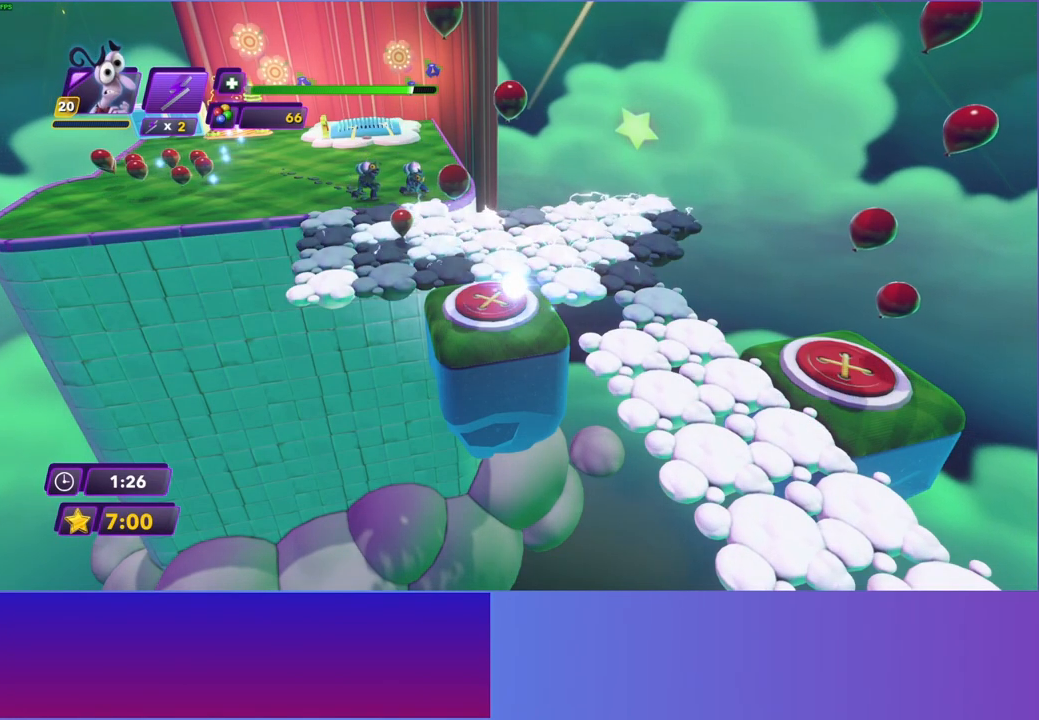
{"buttons": [], "left_stick": "center", "right_stick": "center", "events": []}
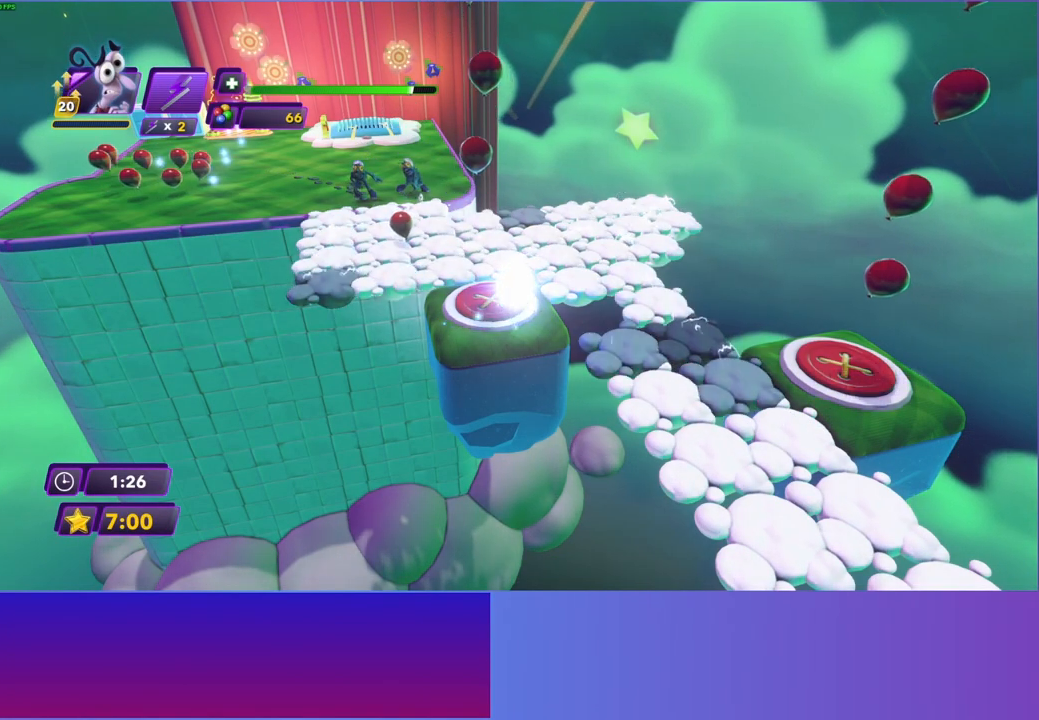
{"buttons": [], "left_stick": "up", "right_stick": "center", "events": [[250, "Y", "down"], [333, "Y", "up"], [383, "left_stick", "up"]]}
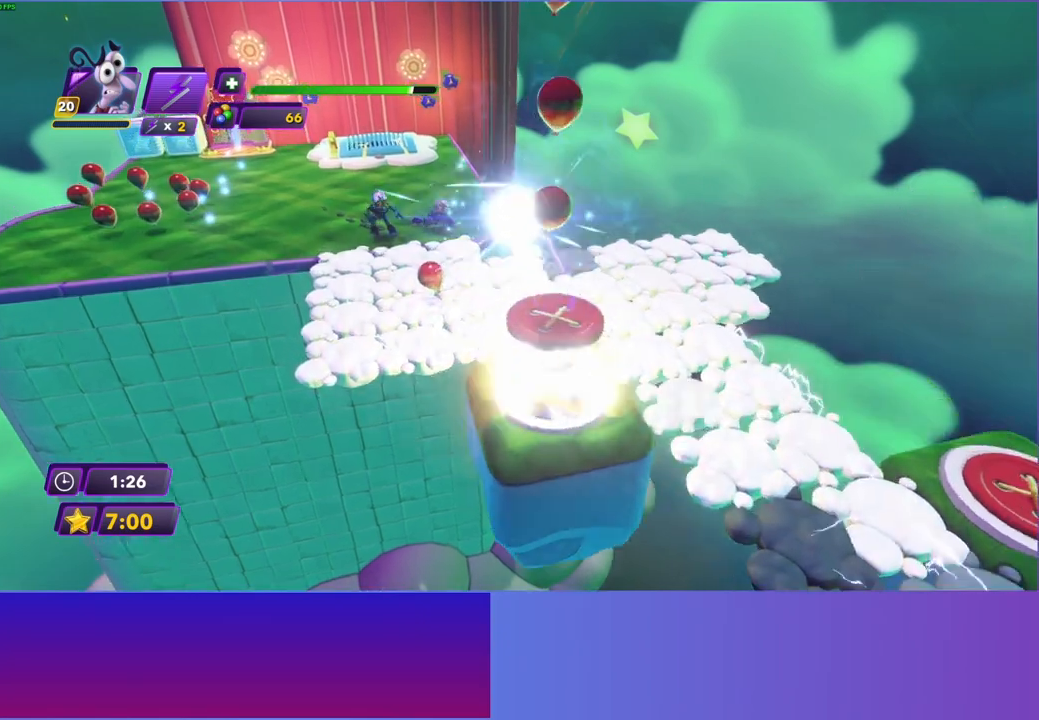
{"buttons": [], "left_stick": "up", "right_stick": "center", "events": [[50, "left_stick", "up-left"], [350, "left_stick", "up"]]}